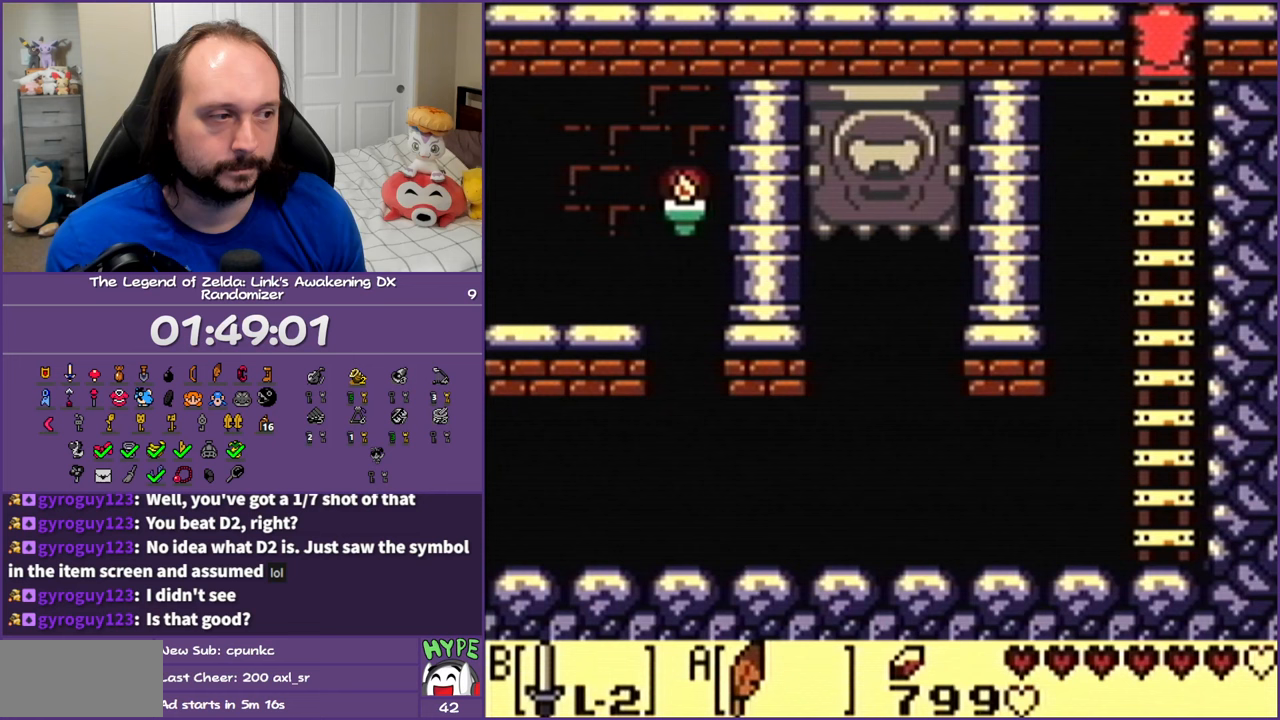
Gameplay with a controller (Nintendo layout); each line is a JSON object with the inputs held at the frame after it. "events" lists button and stick changes between this image and that frame as [ms after this image, input, new state], when the widget could be followed in between. Not read: L3 R3.
{"buttons": ["DPAD_DOWN"], "events": [[200, "DPAD_DOWN", "down"]]}
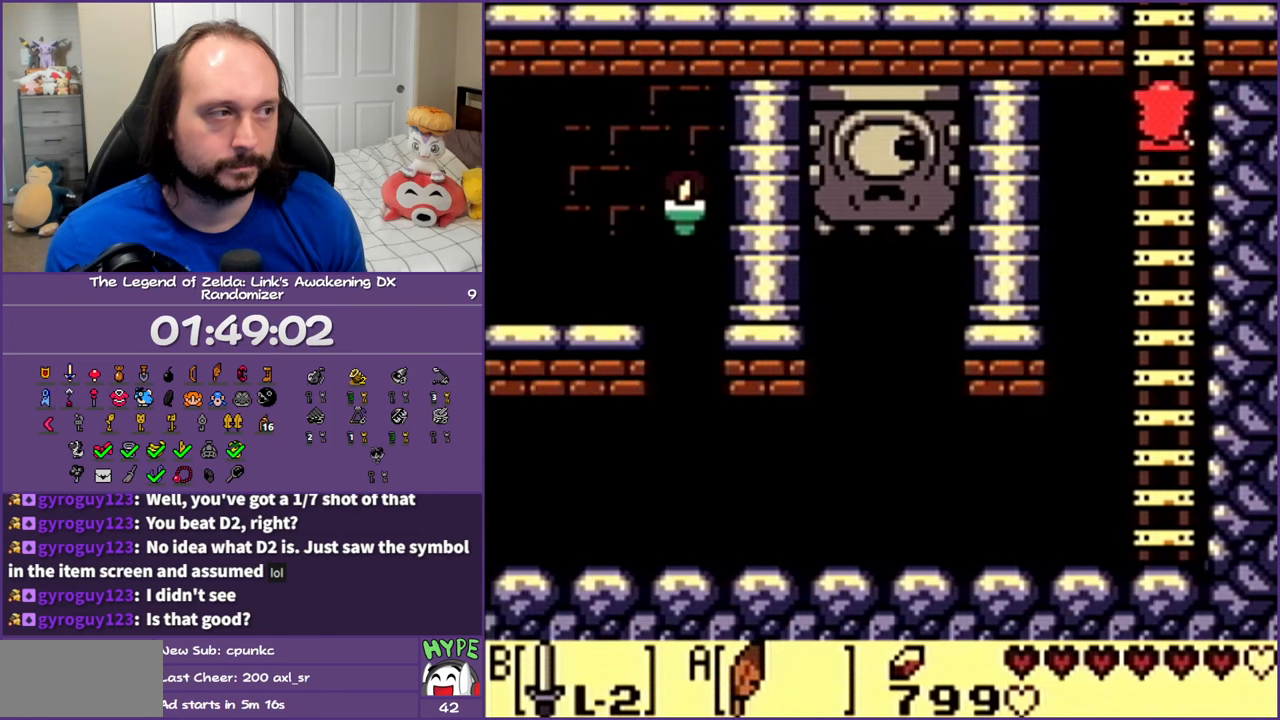
{"buttons": ["DPAD_LEFT", "START"], "events": [[200, "DPAD_LEFT", "down"], [333, "DPAD_DOWN", "up"], [433, "START", "down"]]}
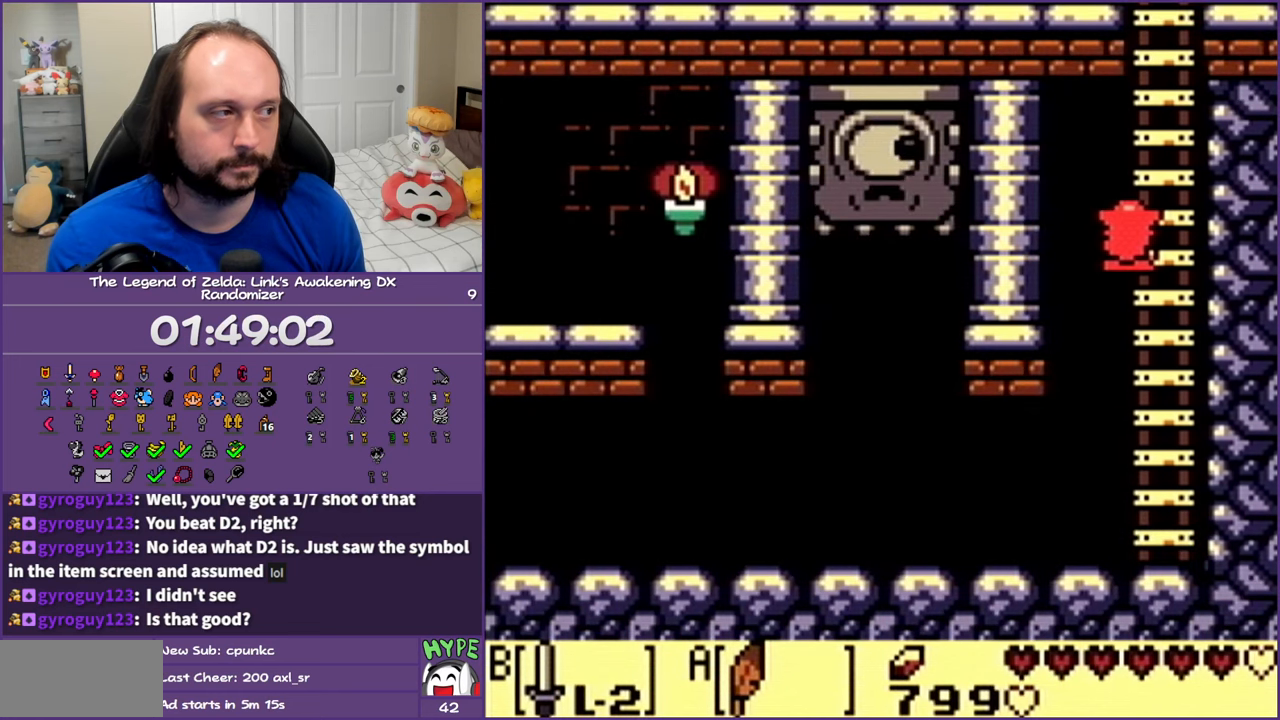
{"buttons": [], "events": [[17, "DPAD_LEFT", "up"], [100, "START", "up"]]}
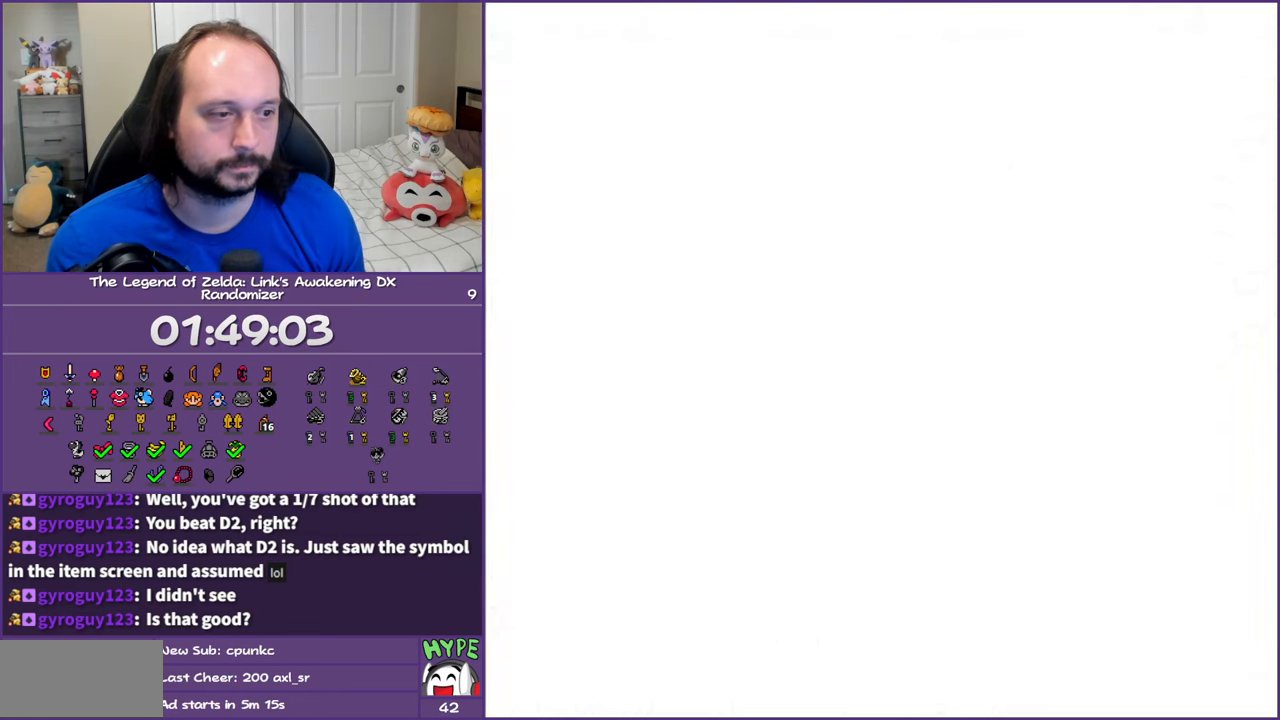
{"buttons": [], "events": []}
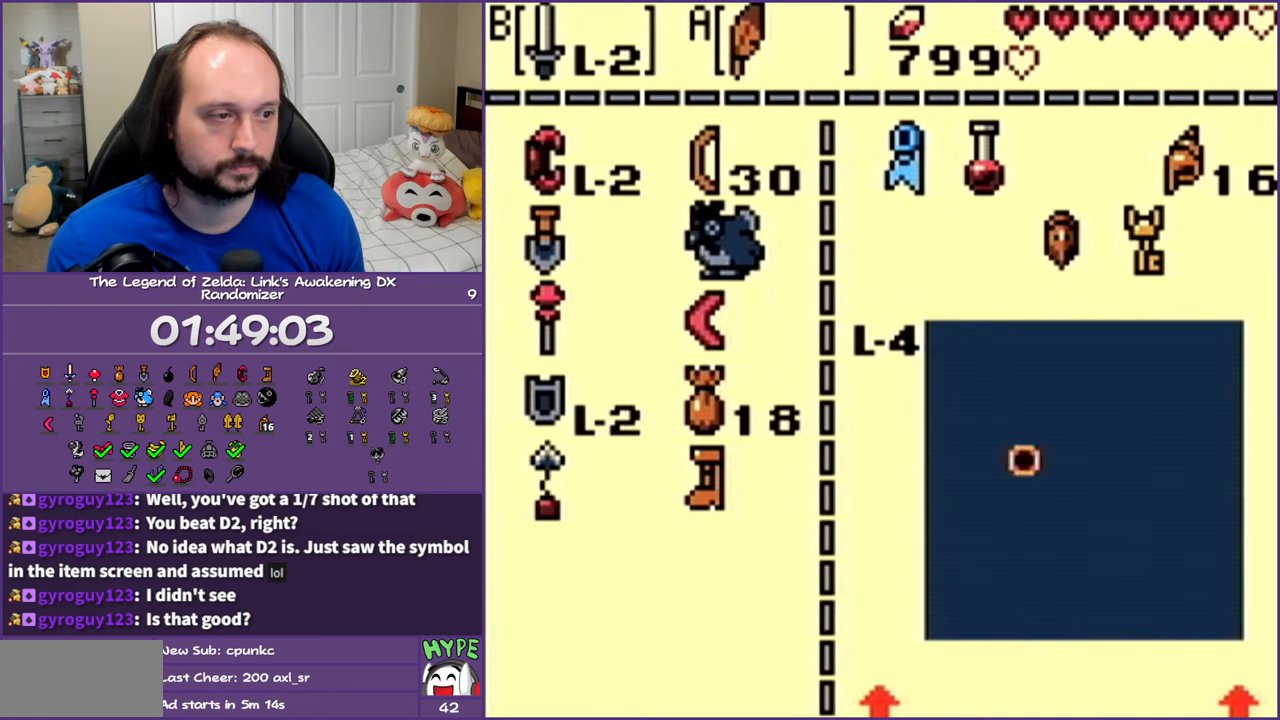
{"buttons": ["DPAD_DOWN"], "events": [[283, "DPAD_DOWN", "down"], [367, "DPAD_DOWN", "up"], [483, "DPAD_DOWN", "down"]]}
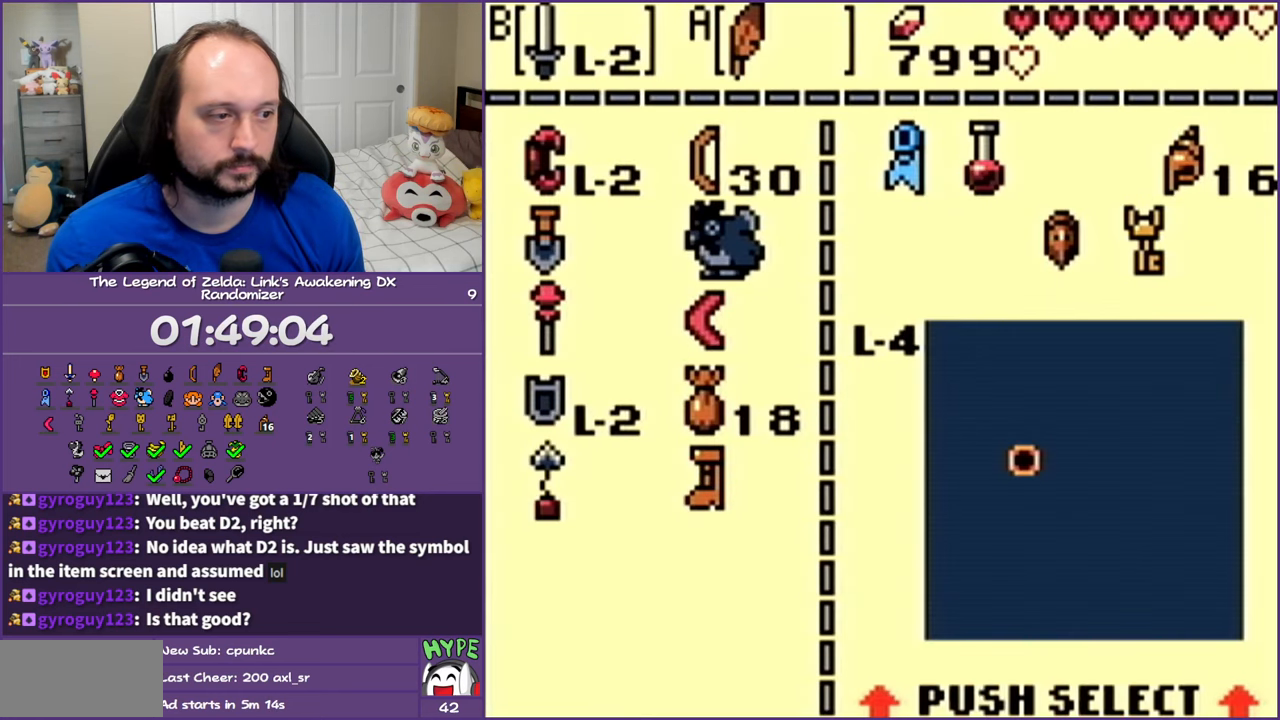
{"buttons": [], "events": [[100, "B", "down"], [100, "DPAD_DOWN", "up"], [183, "B", "up"], [300, "START", "down"], [450, "START", "up"]]}
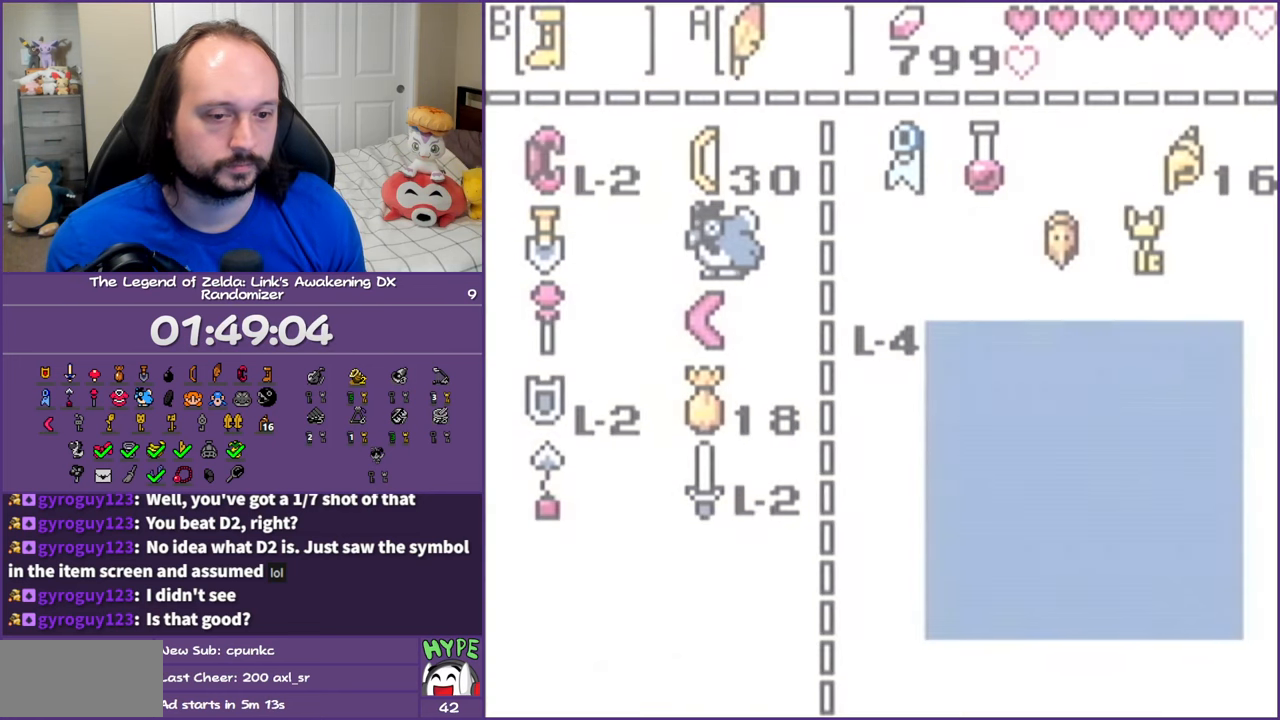
{"buttons": ["DPAD_LEFT"], "events": [[150, "DPAD_LEFT", "down"]]}
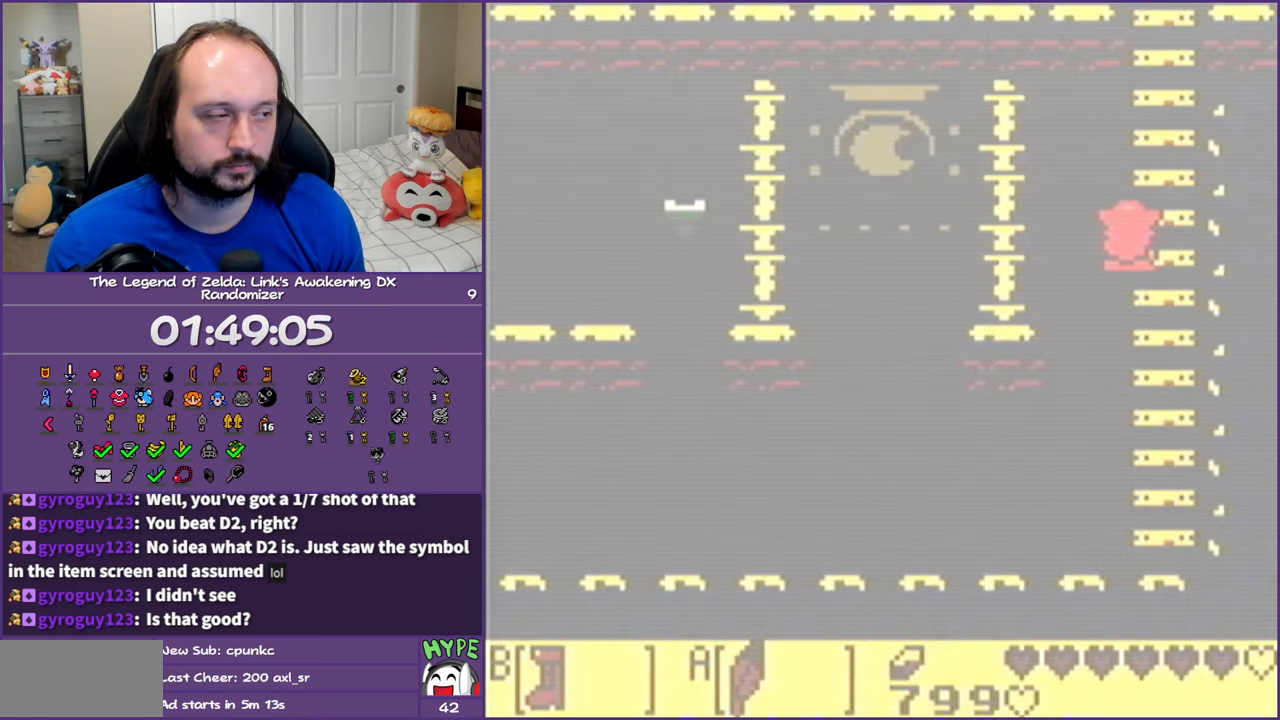
{"buttons": ["A", "DPAD_DOWN"], "events": [[50, "DPAD_LEFT", "up"], [133, "DPAD_RIGHT", "down"], [350, "DPAD_DOWN", "down"], [383, "DPAD_RIGHT", "up"], [500, "A", "down"]]}
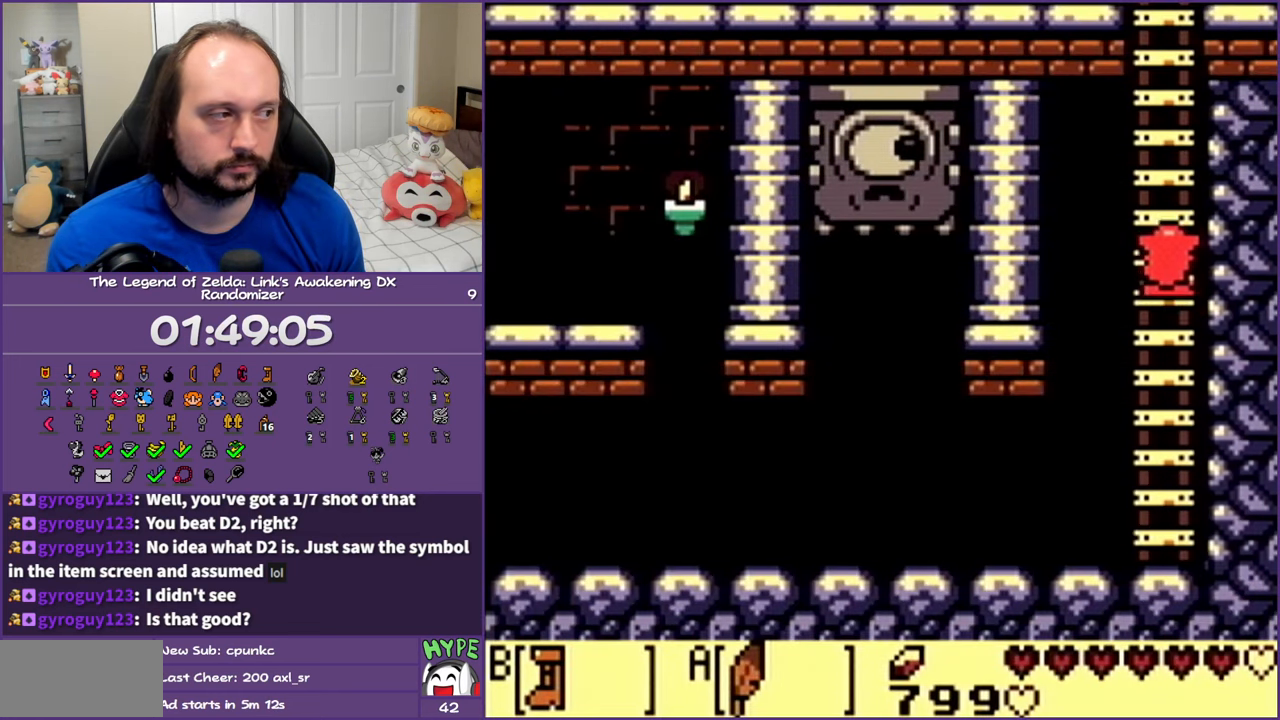
{"buttons": ["A", "DPAD_LEFT"], "events": [[17, "DPAD_DOWN", "up"], [133, "A", "up"], [383, "DPAD_LEFT", "down"], [433, "A", "down"]]}
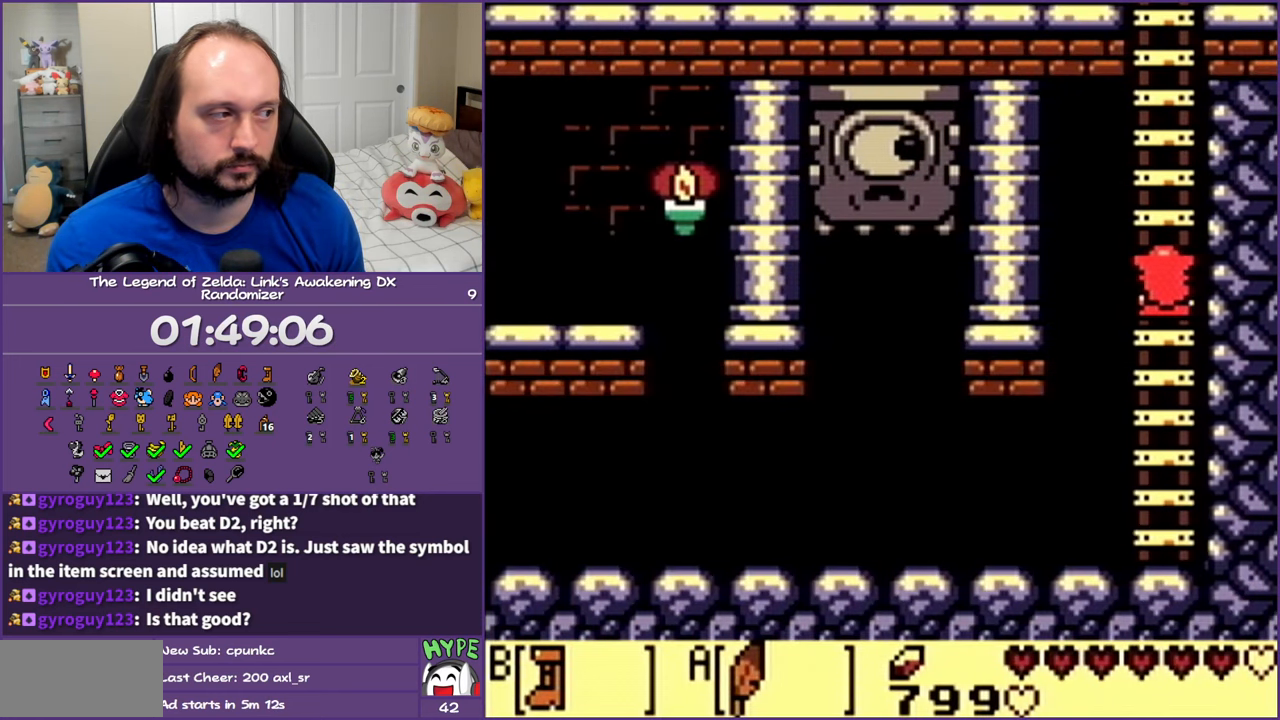
{"buttons": ["DPAD_RIGHT"], "events": [[50, "A", "up"], [267, "DPAD_LEFT", "up"], [483, "DPAD_RIGHT", "down"]]}